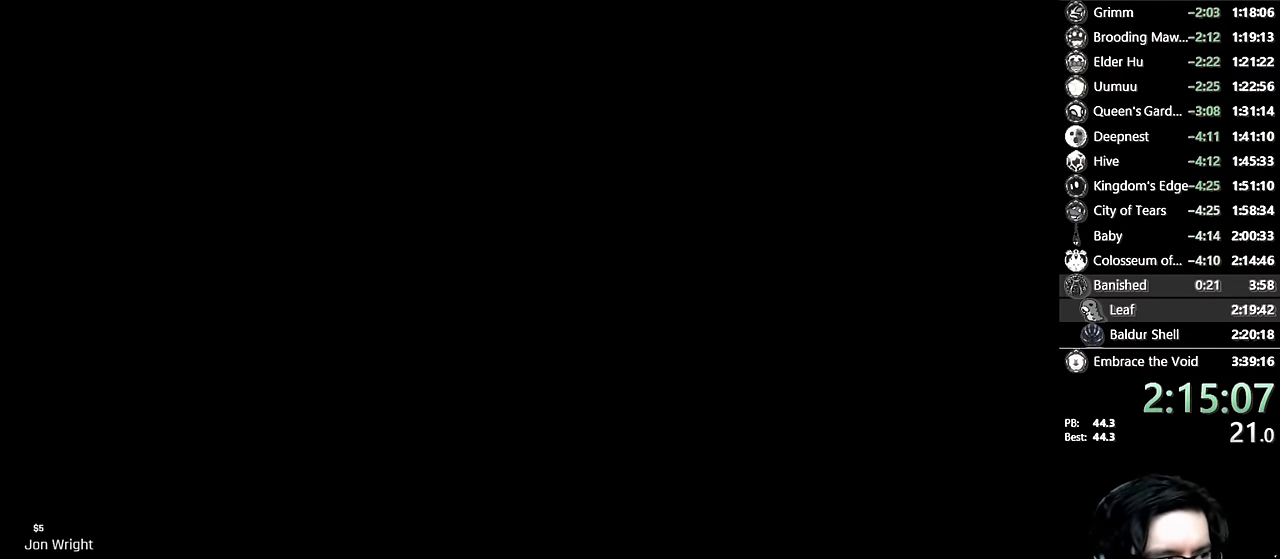
Gameplay with a controller (Xbox layout); each line is a JSON object with the inputs held at the frame after it. "events" lists button and stick changes between this image and that frame as [ms after this image, input, new state], when the widget could be followed in between. Not read: L3 R3.
{"buttons": ["DPAD_RIGHT"], "left_stick": "center", "right_stick": "center", "events": [[250, "A", "down"], [333, "A", "up"], [483, "DPAD_RIGHT", "down"]]}
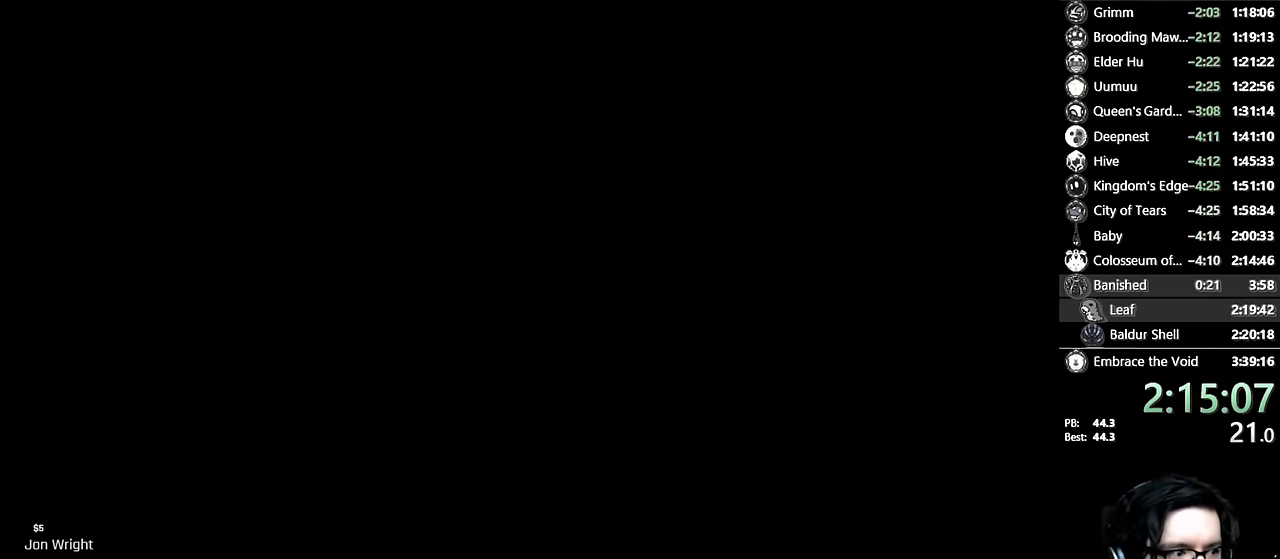
{"buttons": ["DPAD_RIGHT"], "left_stick": "center", "right_stick": "center", "events": []}
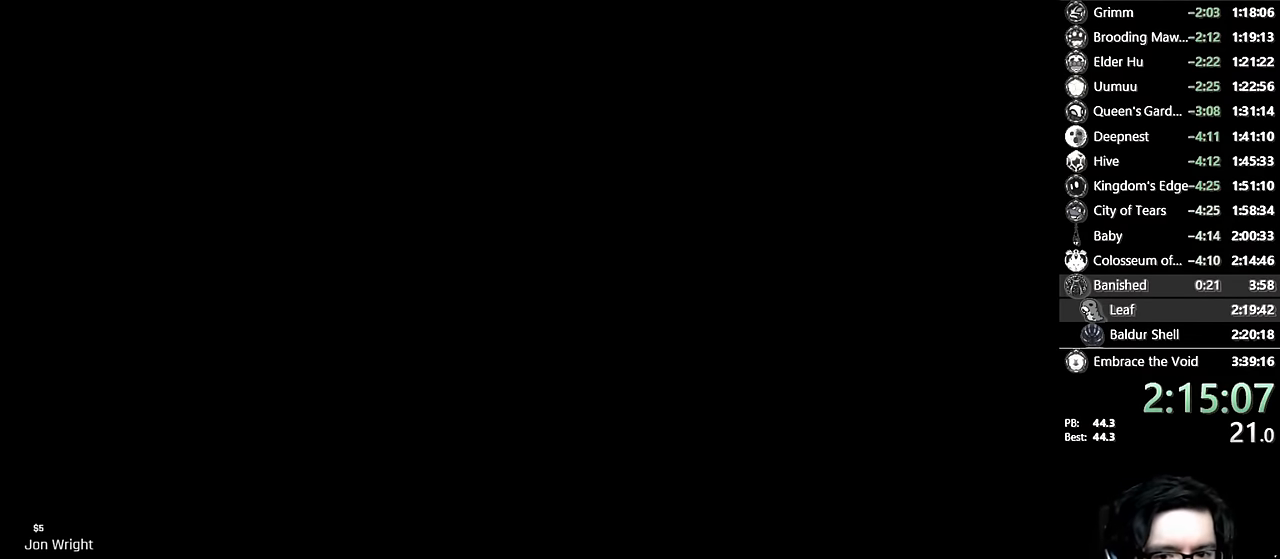
{"buttons": ["DPAD_RIGHT"], "left_stick": "center", "right_stick": "center", "events": []}
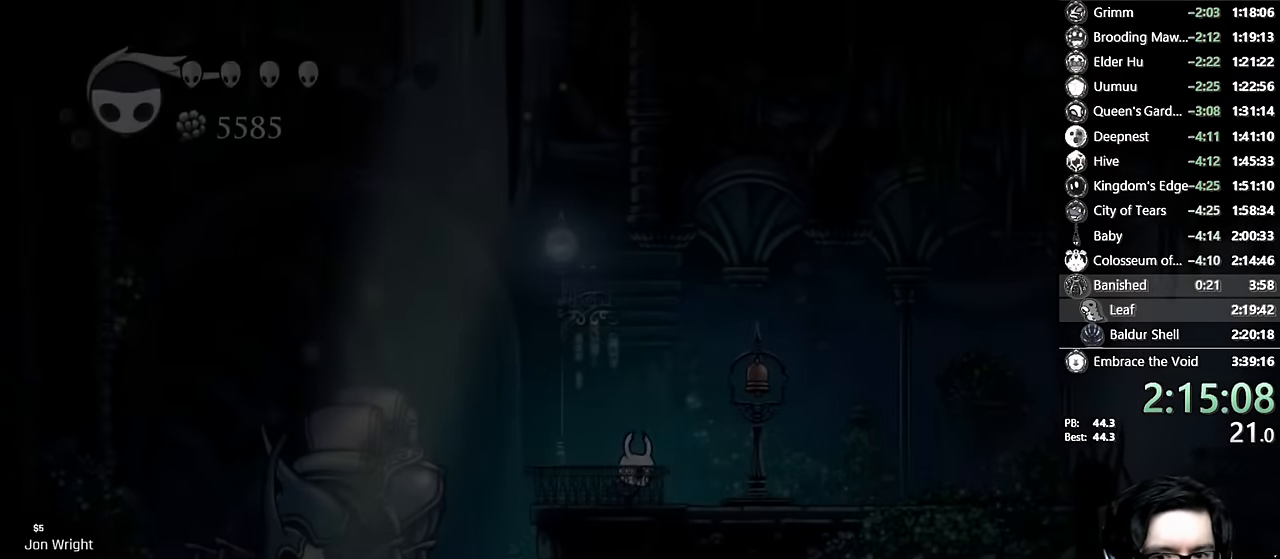
{"buttons": ["DPAD_RIGHT"], "left_stick": "center", "right_stick": "center", "events": [[250, "R2", "down"], [500, "R2", "up"]]}
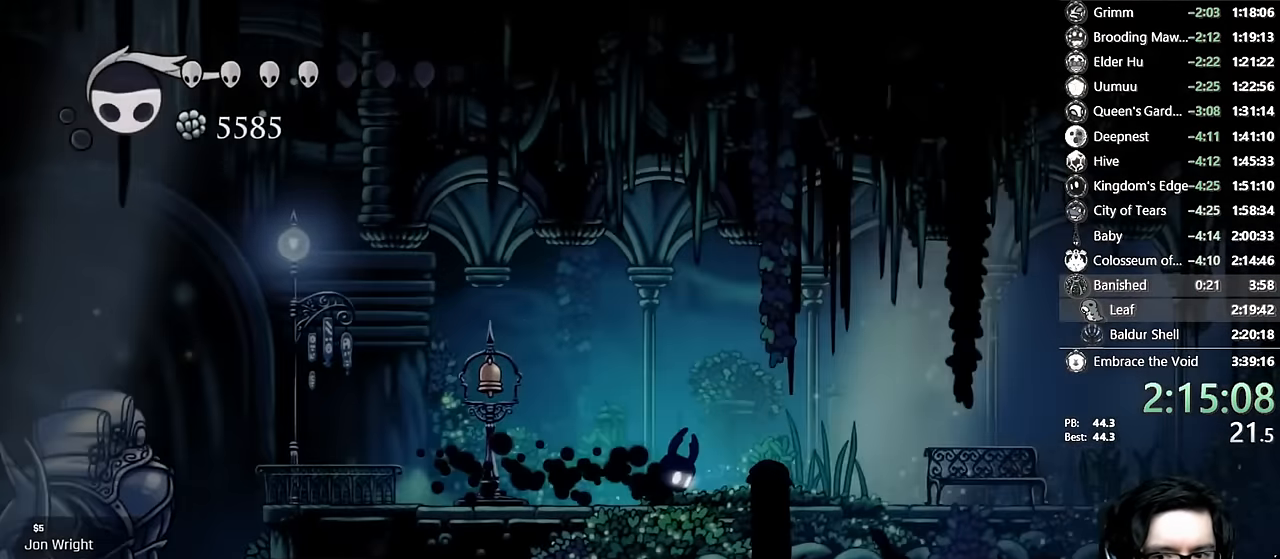
{"buttons": ["R2", "DPAD_RIGHT"], "left_stick": "center", "right_stick": "center", "events": [[16, "DPAD_RIGHT", "up"], [250, "R2", "down"], [383, "DPAD_RIGHT", "down"]]}
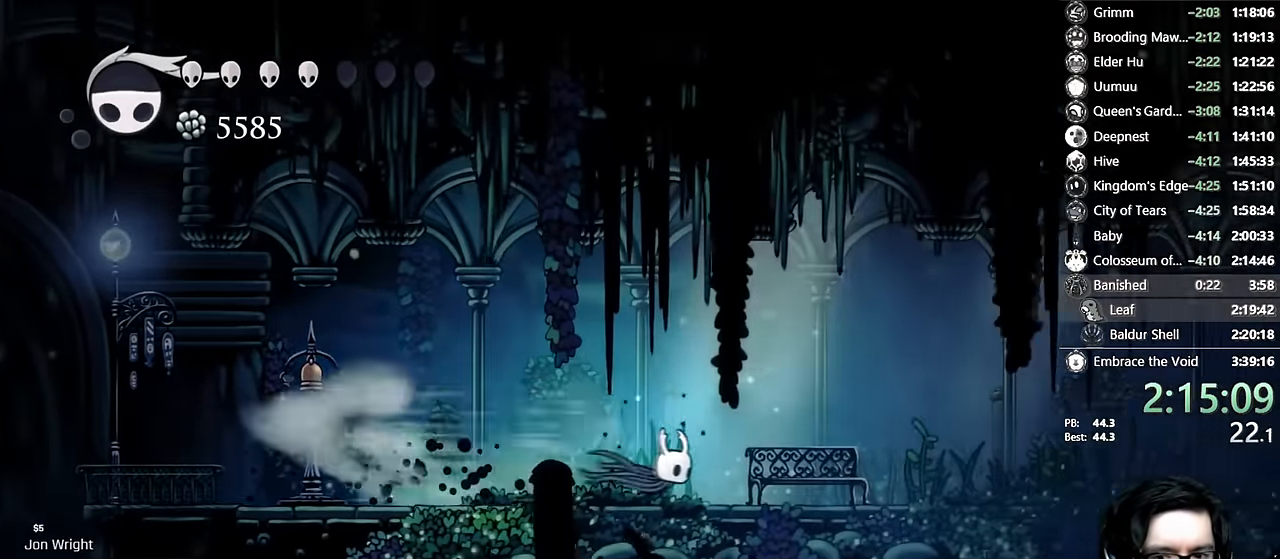
{"buttons": [], "left_stick": "center", "right_stick": "center", "events": [[100, "R2", "up"], [283, "DPAD_UP", "down"], [316, "DPAD_RIGHT", "up"], [500, "DPAD_UP", "up"]]}
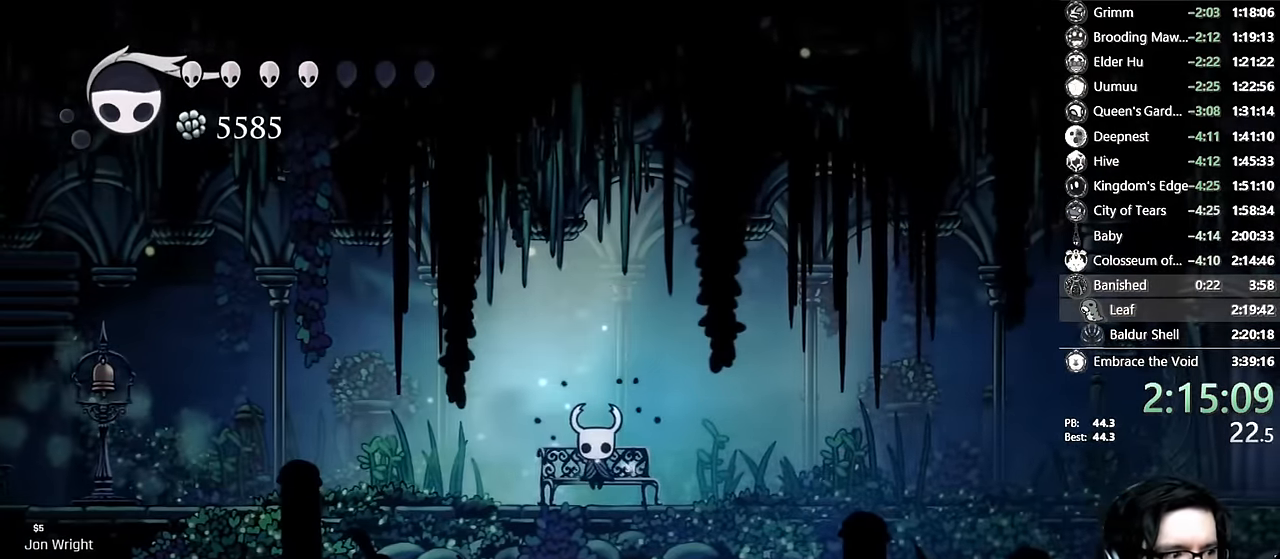
{"buttons": [], "left_stick": "center", "right_stick": "center", "events": []}
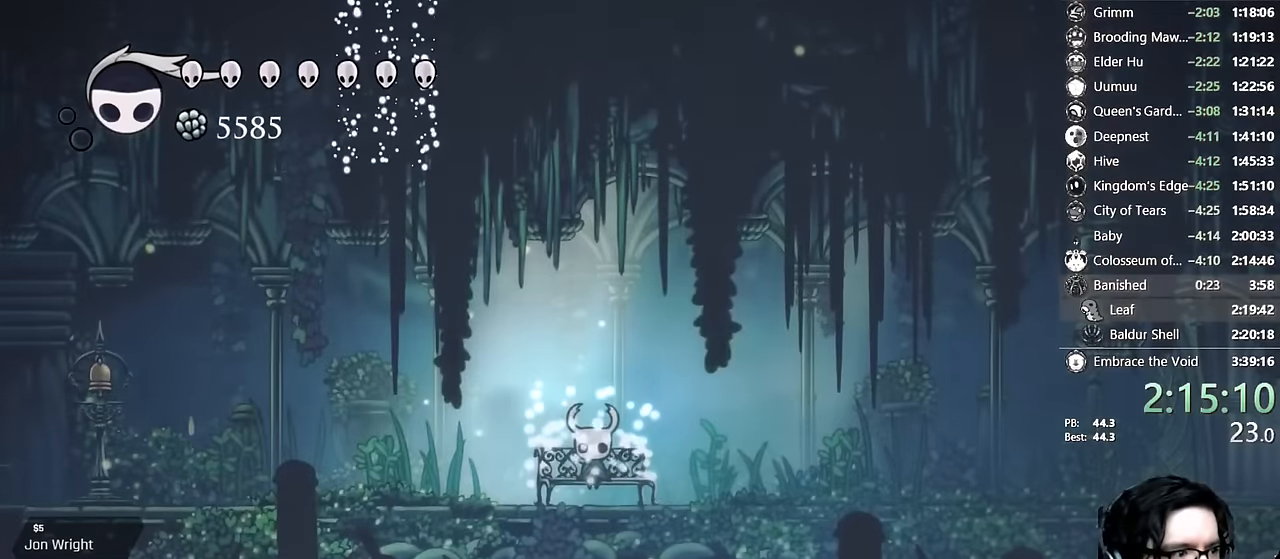
{"buttons": [], "left_stick": "center", "right_stick": "center", "events": []}
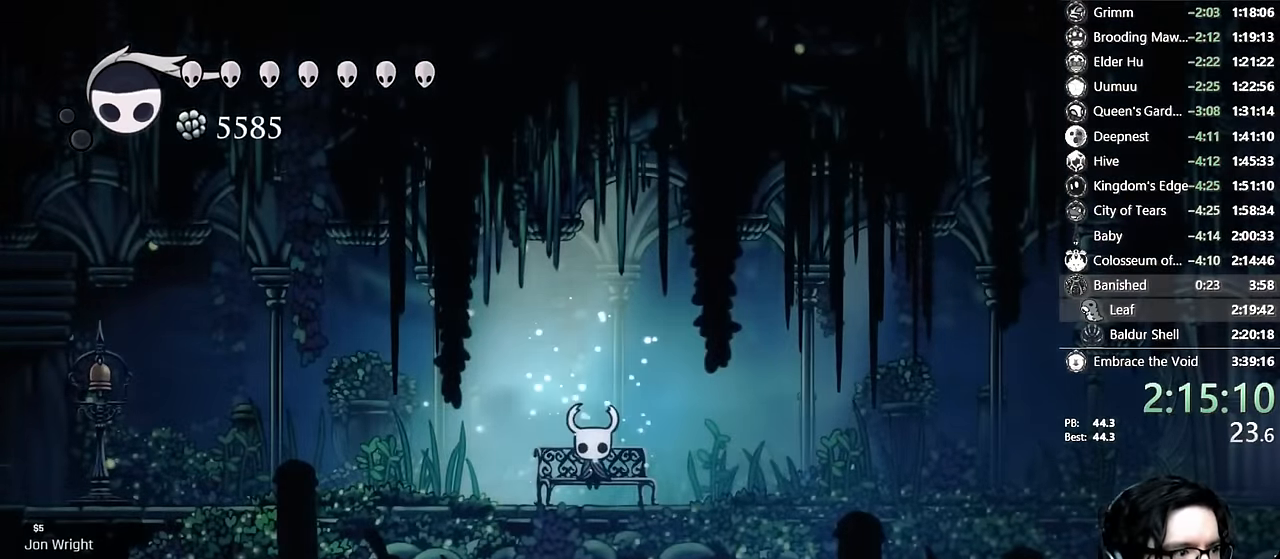
{"buttons": ["DPAD_UP"], "left_stick": "center", "right_stick": "center", "events": [[34, "SELECT", "down"], [200, "SELECT", "up"], [467, "DPAD_UP", "down"]]}
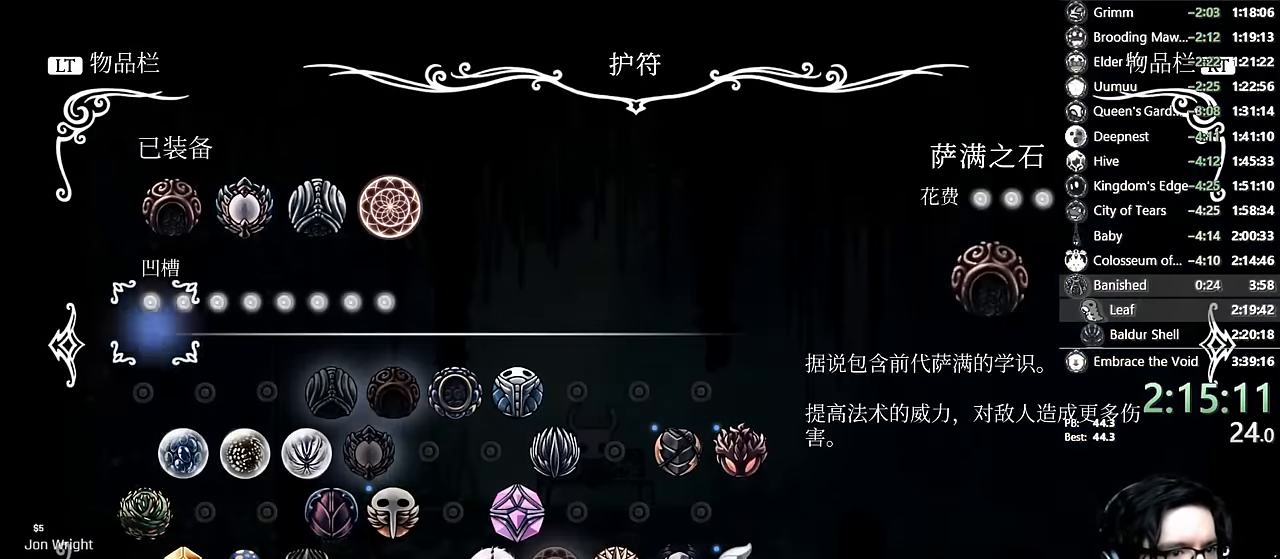
{"buttons": ["DPAD_RIGHT"], "left_stick": "center", "right_stick": "center", "events": [[67, "DPAD_UP", "up"], [217, "DPAD_RIGHT", "down"], [284, "DPAD_RIGHT", "up"], [350, "DPAD_RIGHT", "down"], [434, "DPAD_RIGHT", "up"], [500, "DPAD_RIGHT", "down"]]}
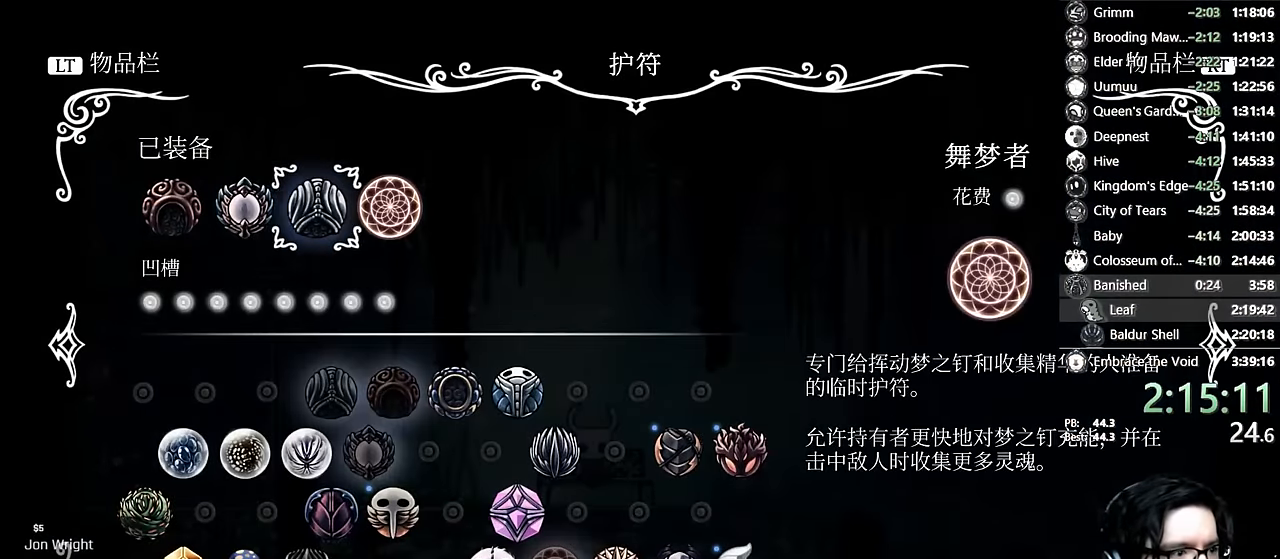
{"buttons": [], "left_stick": "center", "right_stick": "center", "events": [[117, "DPAD_RIGHT", "up"], [300, "A", "down"], [484, "A", "up"]]}
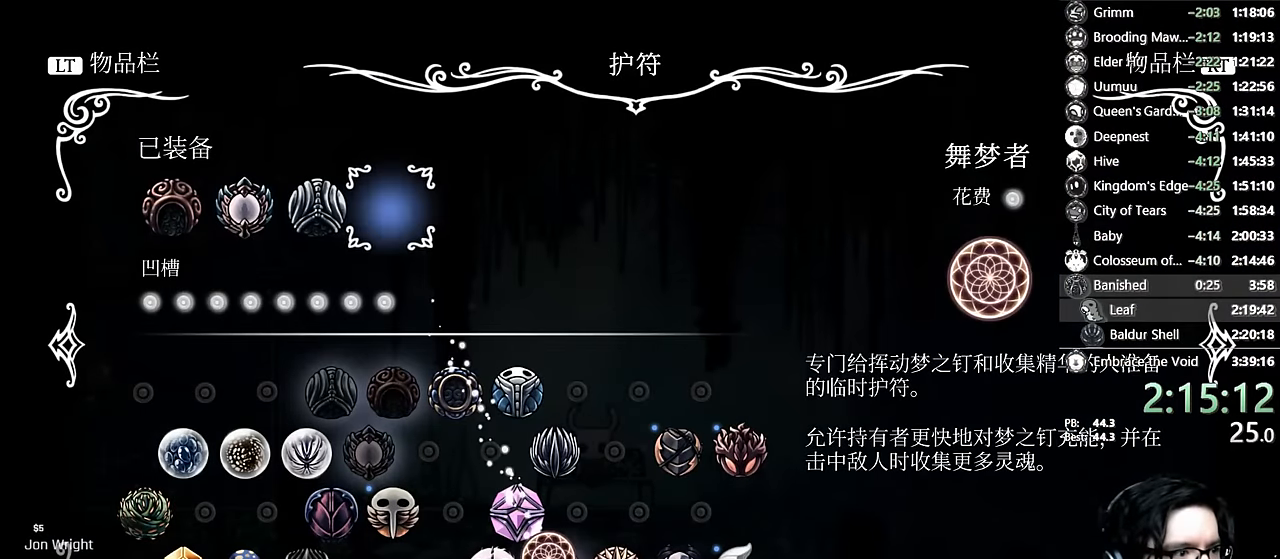
{"buttons": [], "left_stick": "center", "right_stick": "center", "events": []}
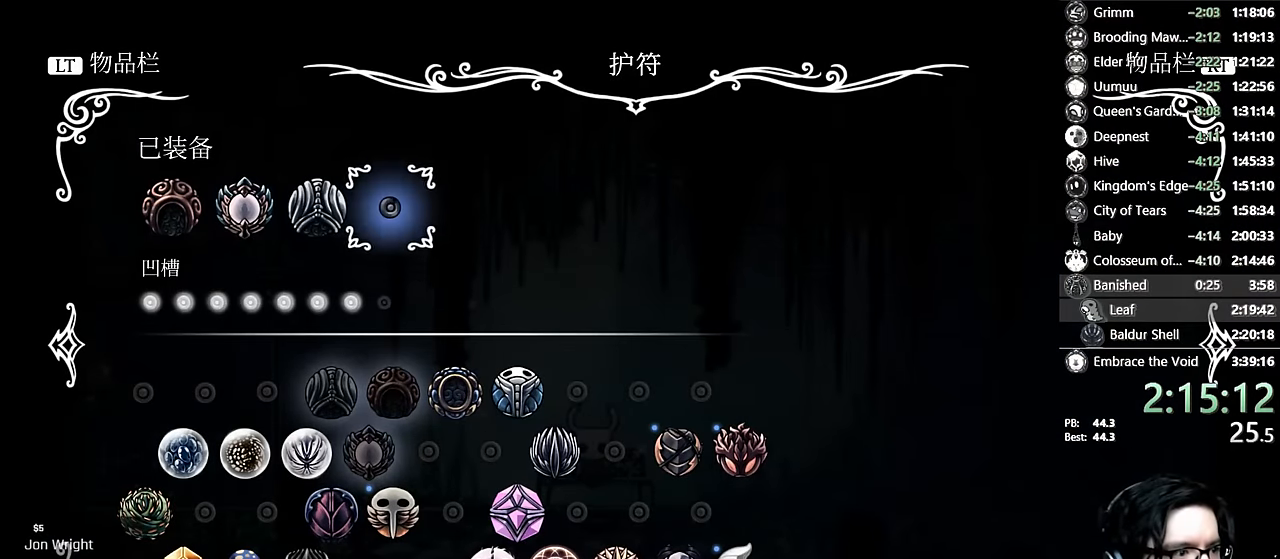
{"buttons": [], "left_stick": "center", "right_stick": "center", "events": [[217, "DPAD_LEFT", "down"], [334, "DPAD_LEFT", "up"]]}
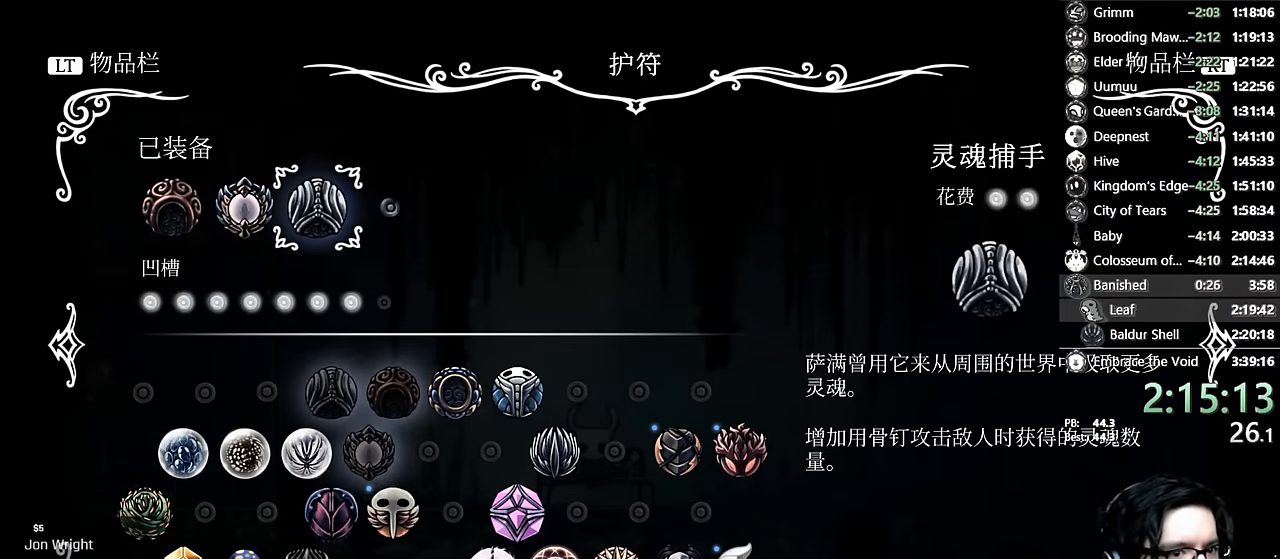
{"buttons": [], "left_stick": "center", "right_stick": "center", "events": []}
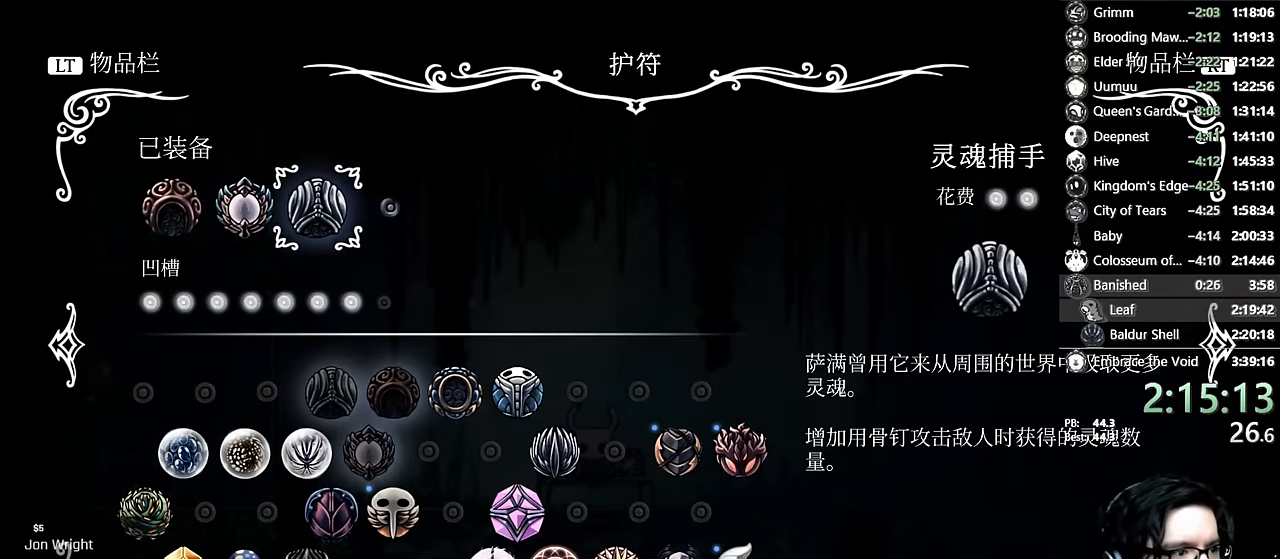
{"buttons": [], "left_stick": "center", "right_stick": "center", "events": [[84, "DPAD_DOWN", "down"], [184, "DPAD_DOWN", "up"]]}
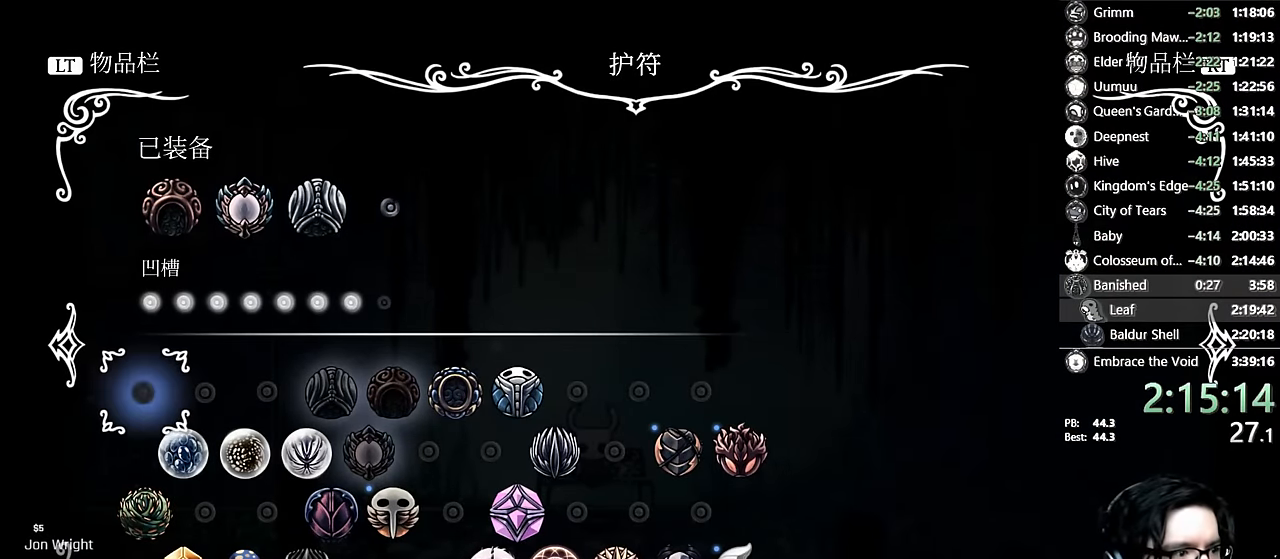
{"buttons": ["DPAD_RIGHT"], "left_stick": "center", "right_stick": "center", "events": [[167, "DPAD_RIGHT", "down"], [250, "DPAD_RIGHT", "up"], [317, "DPAD_RIGHT", "down"], [400, "DPAD_RIGHT", "up"], [467, "DPAD_RIGHT", "down"]]}
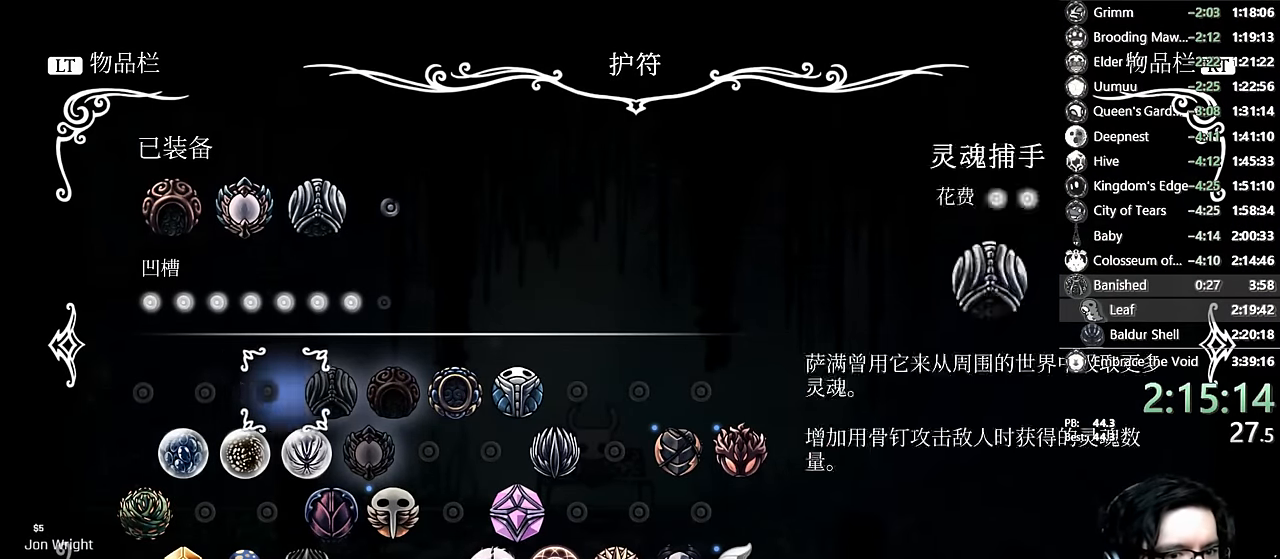
{"buttons": ["DPAD_RIGHT"], "left_stick": "center", "right_stick": "center", "events": [[67, "DPAD_RIGHT", "up"], [134, "DPAD_RIGHT", "down"], [217, "DPAD_RIGHT", "up"], [267, "DPAD_RIGHT", "down"], [384, "DPAD_RIGHT", "up"], [434, "DPAD_RIGHT", "down"]]}
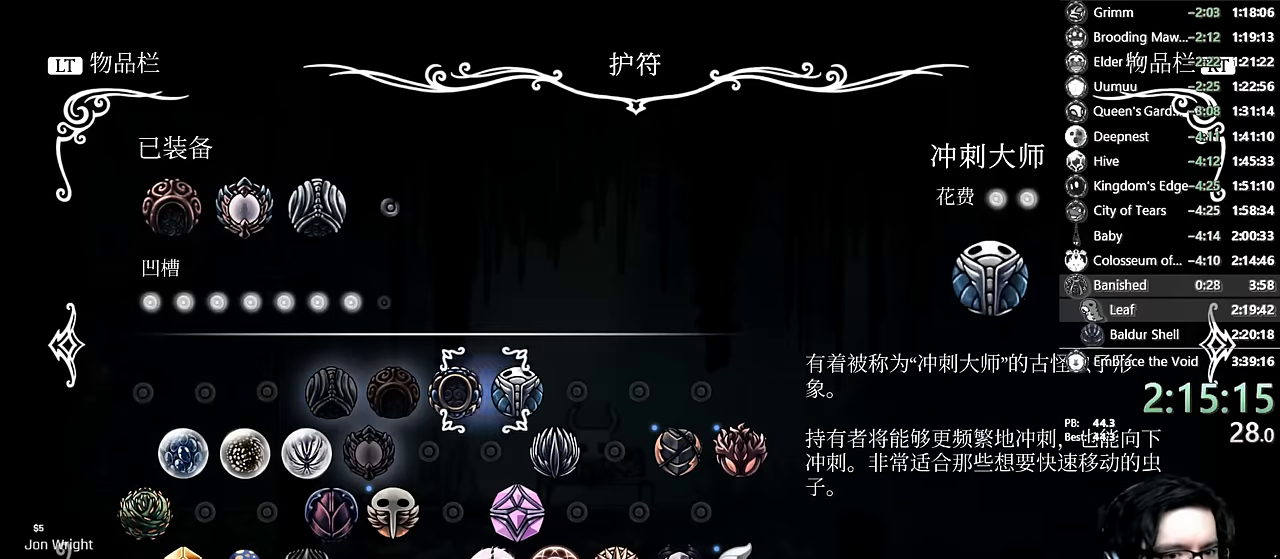
{"buttons": ["B"], "left_stick": "center", "right_stick": "center", "events": [[34, "DPAD_RIGHT", "up"], [117, "A", "down"], [200, "A", "up"], [317, "B", "down"], [400, "B", "up"], [467, "B", "down"]]}
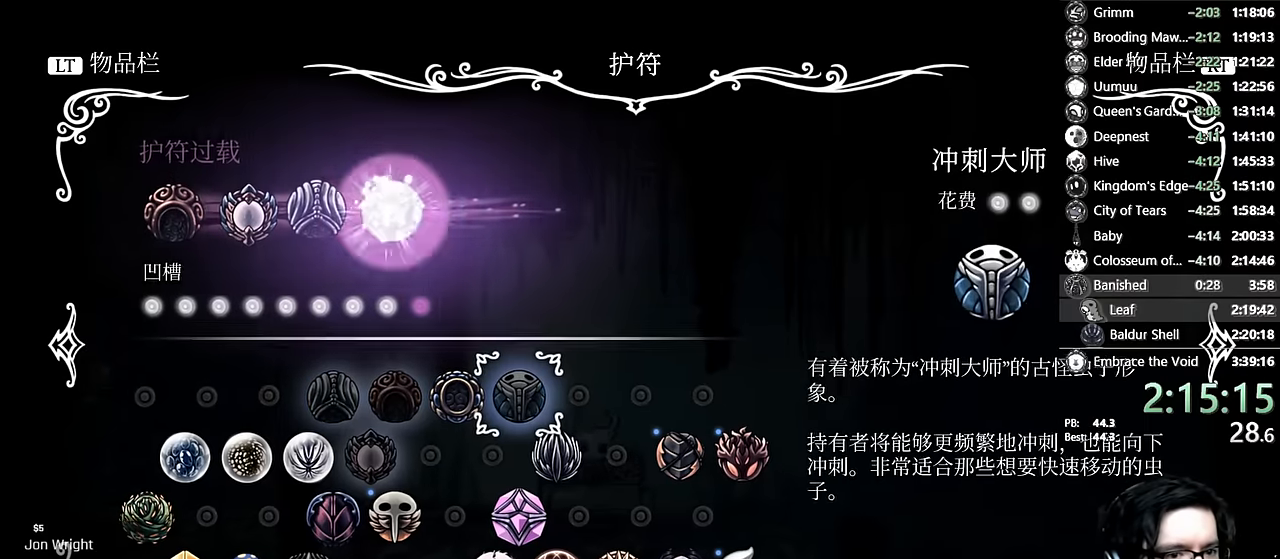
{"buttons": [], "left_stick": "center", "right_stick": "center", "events": [[67, "B", "up"], [84, "DPAD_RIGHT", "down"], [117, "B", "down"], [134, "DPAD_RIGHT", "up"], [200, "B", "up"], [217, "B", "down"], [250, "DPAD_RIGHT", "down"], [317, "B", "up"], [317, "DPAD_RIGHT", "up"], [417, "DPAD_RIGHT", "down"], [484, "DPAD_RIGHT", "up"]]}
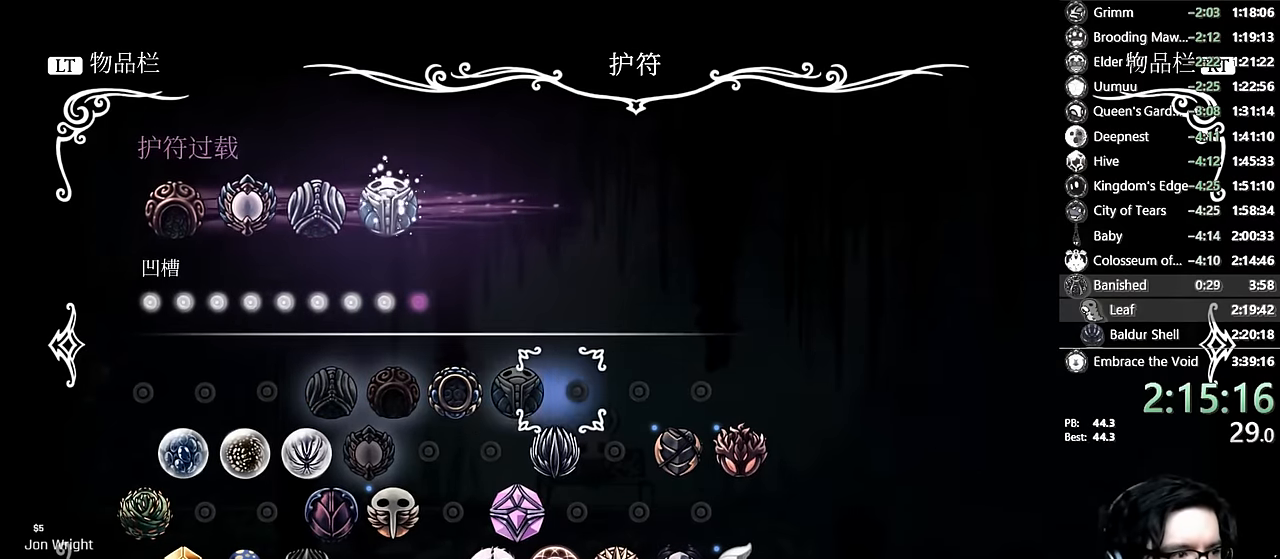
{"buttons": [], "left_stick": "center", "right_stick": "center", "events": [[67, "B", "down"], [100, "DPAD_RIGHT", "down"], [134, "DPAD_RIGHT", "up"], [184, "B", "up"], [384, "DPAD_RIGHT", "down"], [450, "DPAD_RIGHT", "up"]]}
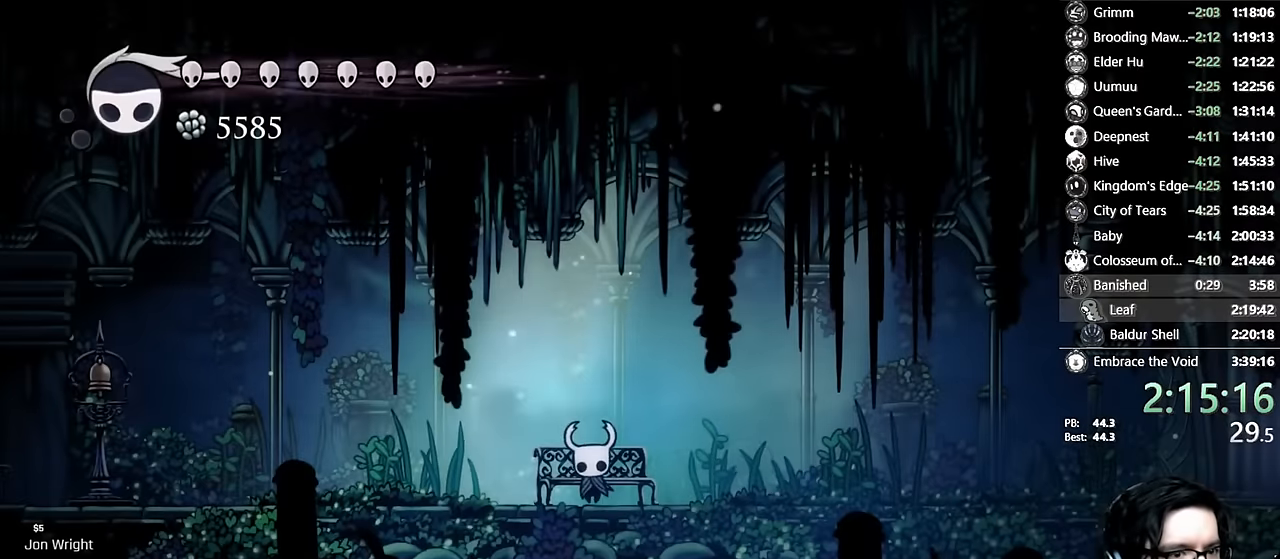
{"buttons": [], "left_stick": "center", "right_stick": "center", "events": [[50, "DPAD_RIGHT", "down"], [134, "DPAD_RIGHT", "up"], [217, "DPAD_RIGHT", "down"], [384, "DPAD_RIGHT", "up"]]}
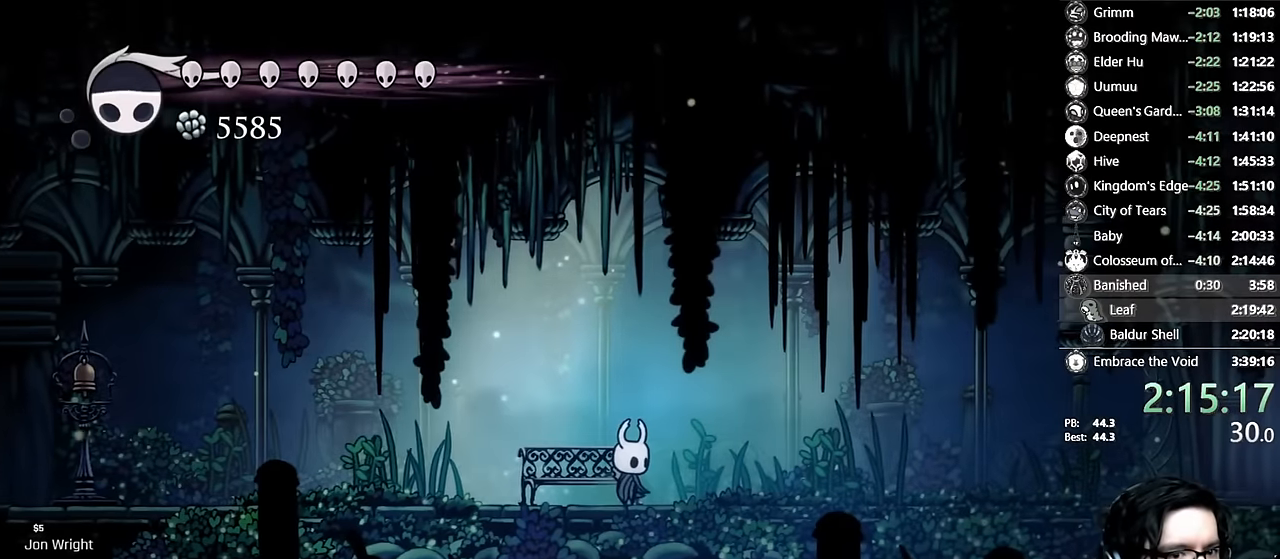
{"buttons": ["SELECT"], "left_stick": "center", "right_stick": "center", "events": [[34, "DPAD_LEFT", "down"], [150, "DPAD_LEFT", "up"], [167, "DPAD_UP", "down"], [250, "DPAD_UP", "up"], [334, "DPAD_UP", "down"], [467, "DPAD_UP", "up"], [484, "SELECT", "down"]]}
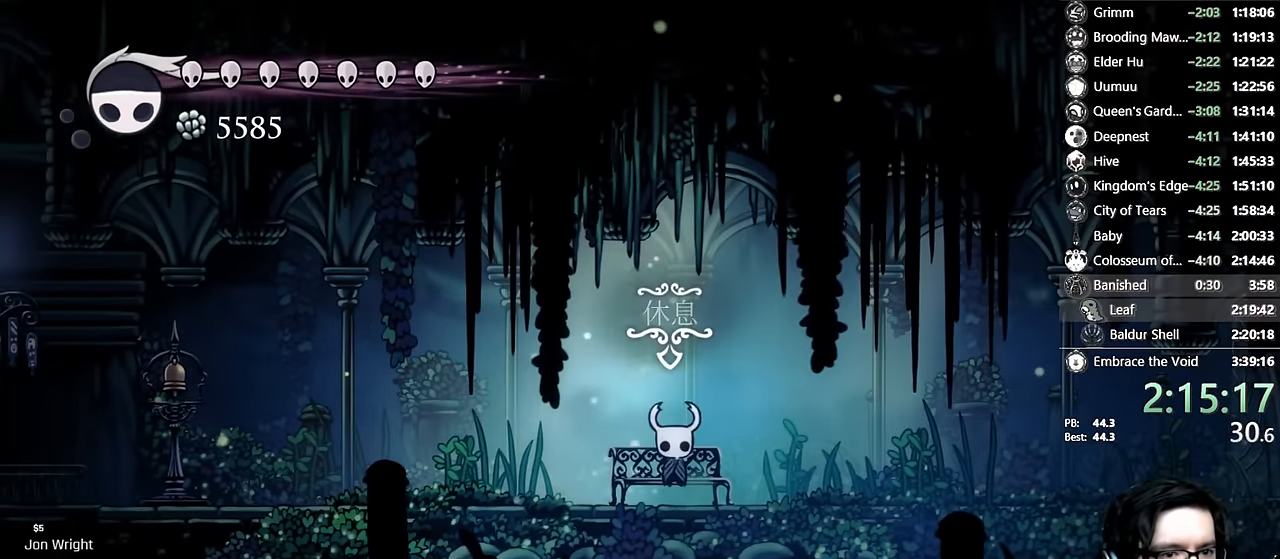
{"buttons": [], "left_stick": "center", "right_stick": "center", "events": [[167, "SELECT", "up"], [350, "DPAD_UP", "down"], [450, "DPAD_UP", "up"]]}
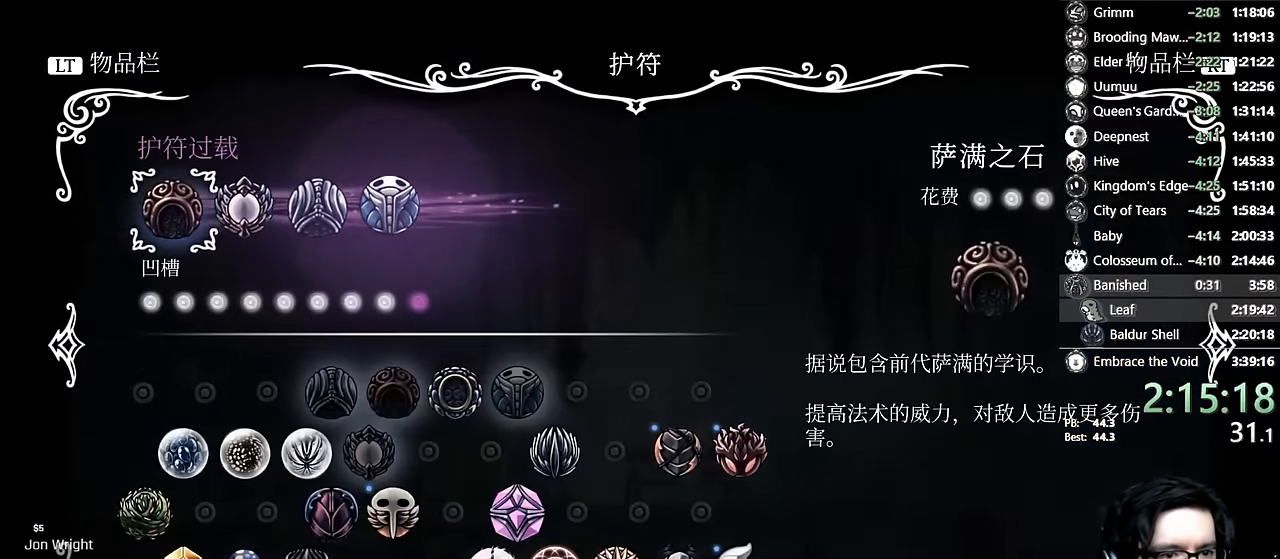
{"buttons": [], "left_stick": "center", "right_stick": "center", "events": [[150, "DPAD_RIGHT", "down"], [234, "DPAD_RIGHT", "up"], [317, "DPAD_RIGHT", "down"], [450, "DPAD_RIGHT", "up"]]}
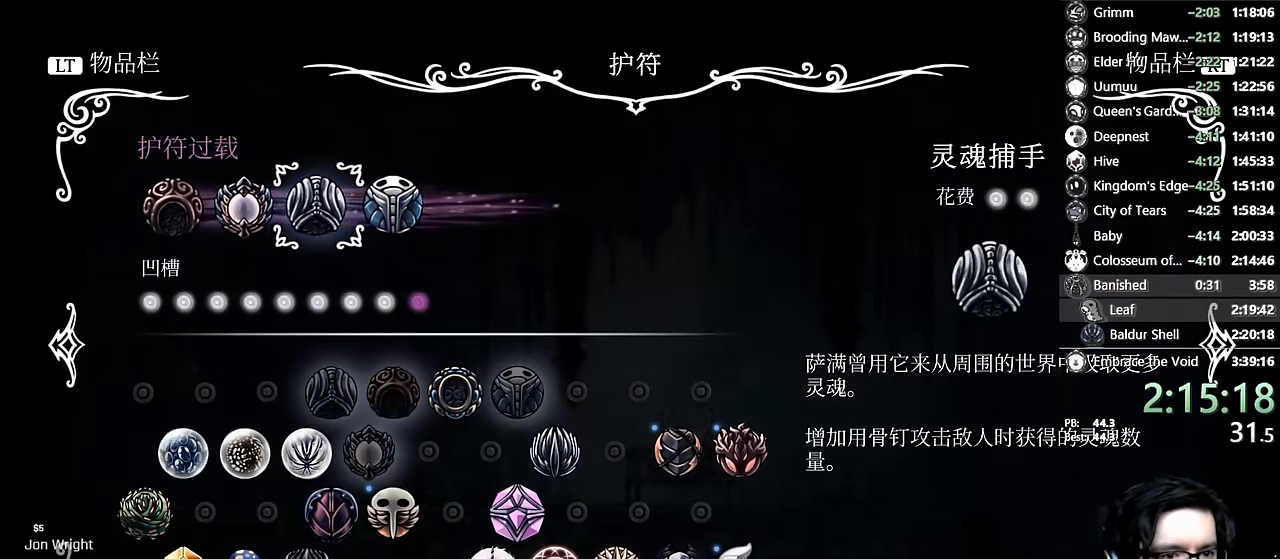
{"buttons": ["DPAD_DOWN"], "left_stick": "center", "right_stick": "center", "events": [[84, "A", "down"], [234, "A", "up"], [467, "DPAD_DOWN", "down"]]}
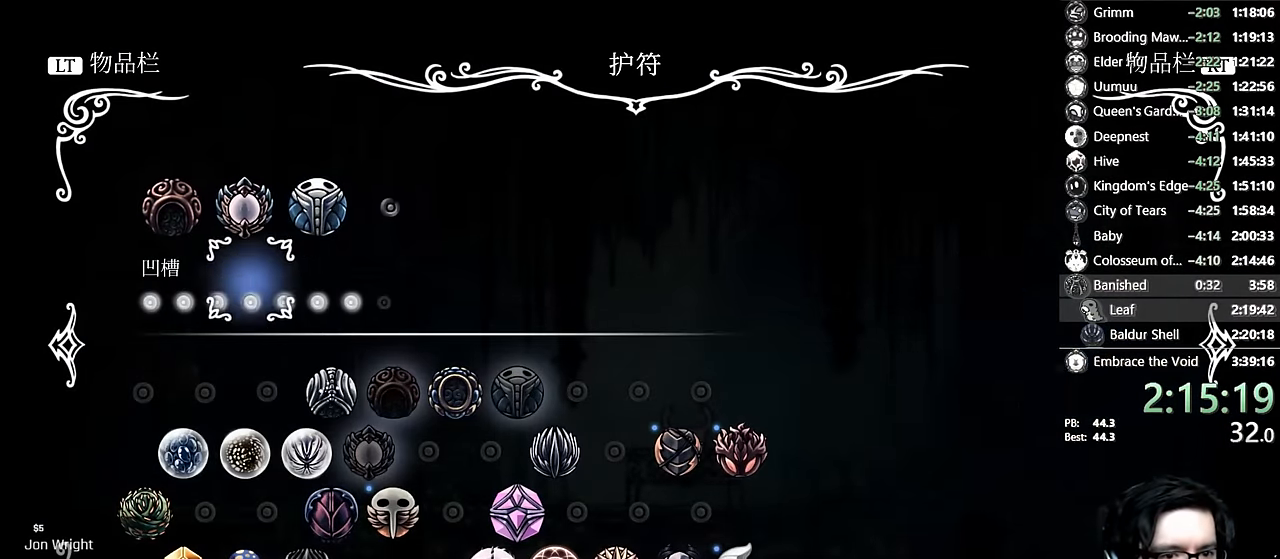
{"buttons": ["DPAD_DOWN"], "left_stick": "center", "right_stick": "center", "events": [[34, "DPAD_DOWN", "up"], [100, "DPAD_DOWN", "down"], [200, "DPAD_DOWN", "up"], [284, "DPAD_DOWN", "down"], [384, "DPAD_DOWN", "up"], [450, "DPAD_DOWN", "down"]]}
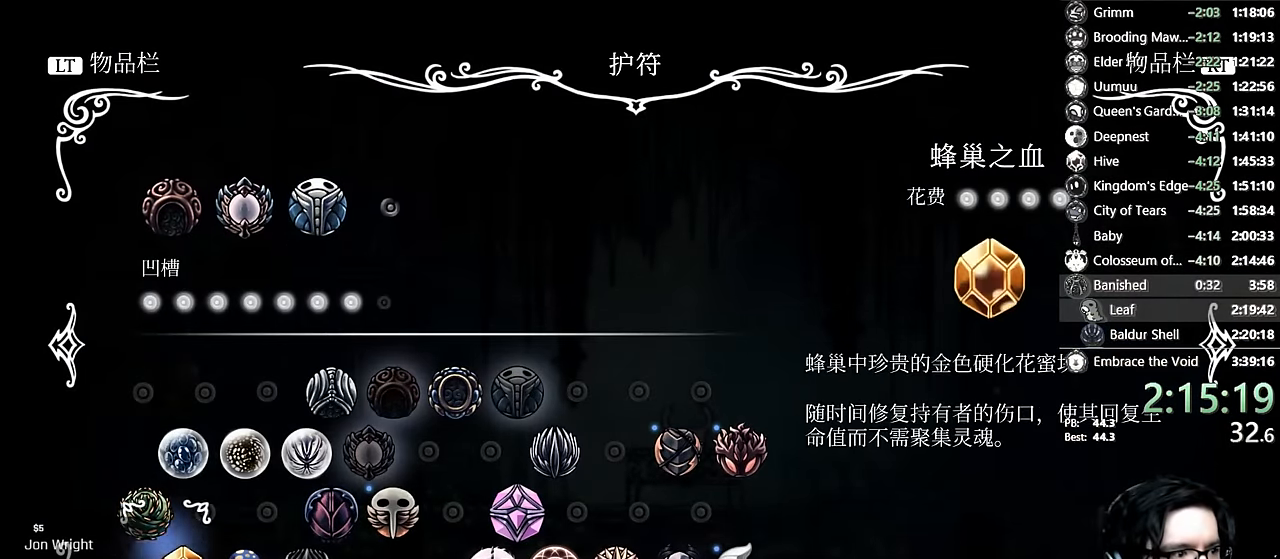
{"buttons": ["DPAD_RIGHT"], "left_stick": "center", "right_stick": "center", "events": [[34, "DPAD_DOWN", "up"], [200, "DPAD_RIGHT", "down"], [250, "DPAD_RIGHT", "up"], [350, "DPAD_RIGHT", "down"], [417, "DPAD_RIGHT", "up"], [500, "DPAD_RIGHT", "down"]]}
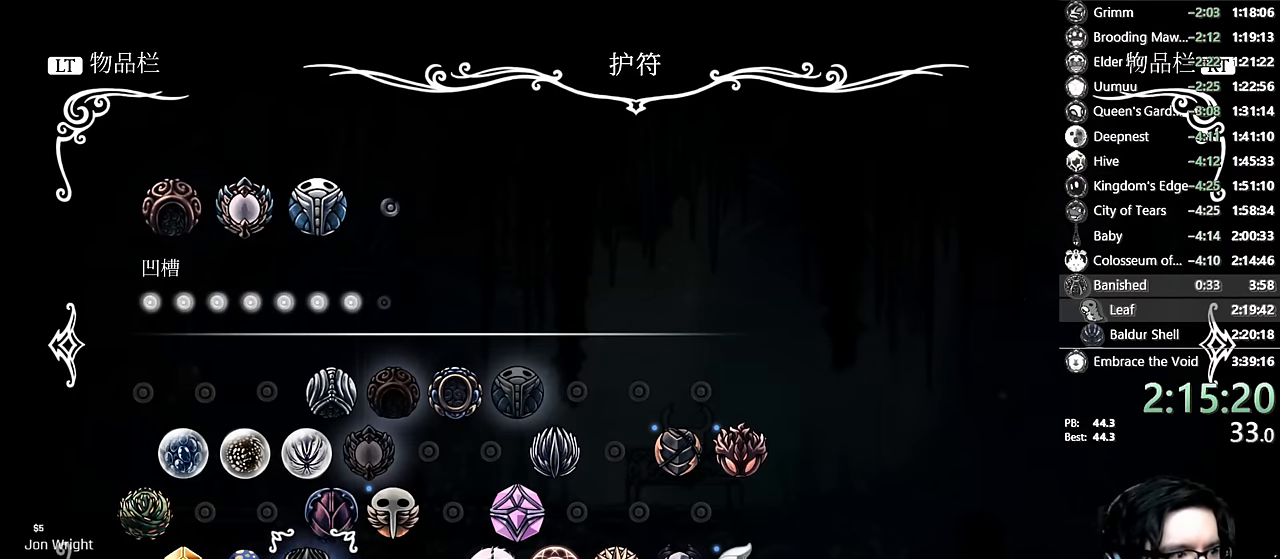
{"buttons": [], "left_stick": "center", "right_stick": "center", "events": [[50, "DPAD_RIGHT", "up"], [167, "DPAD_RIGHT", "down"], [250, "DPAD_RIGHT", "up"], [400, "DPAD_RIGHT", "down"], [450, "DPAD_RIGHT", "up"]]}
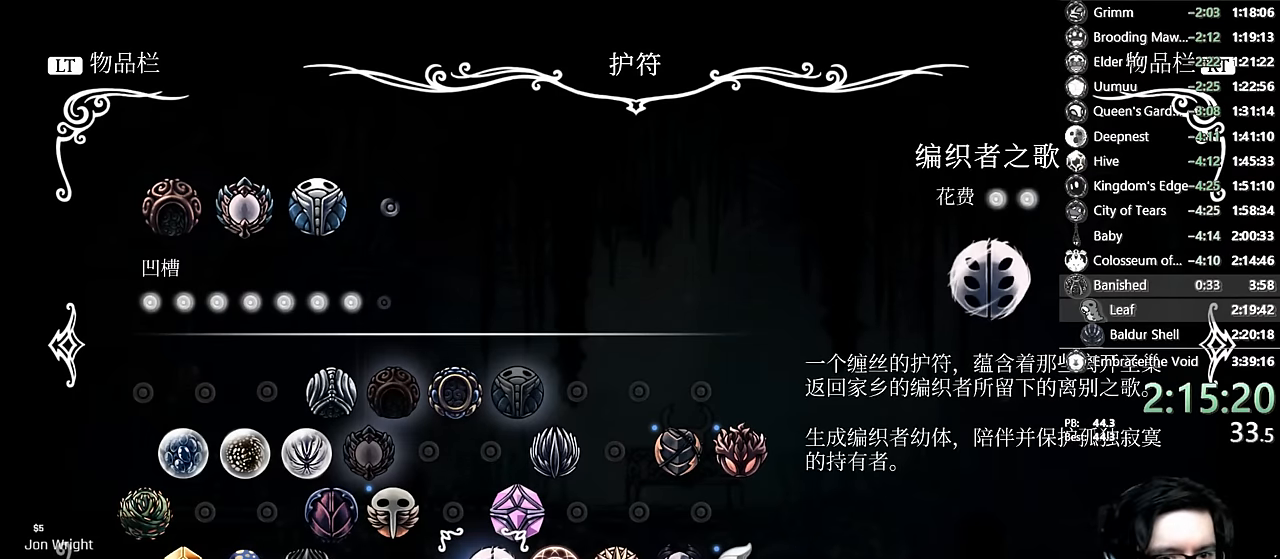
{"buttons": ["DPAD_RIGHT"], "left_stick": "center", "right_stick": "center", "events": [[400, "DPAD_RIGHT", "down"]]}
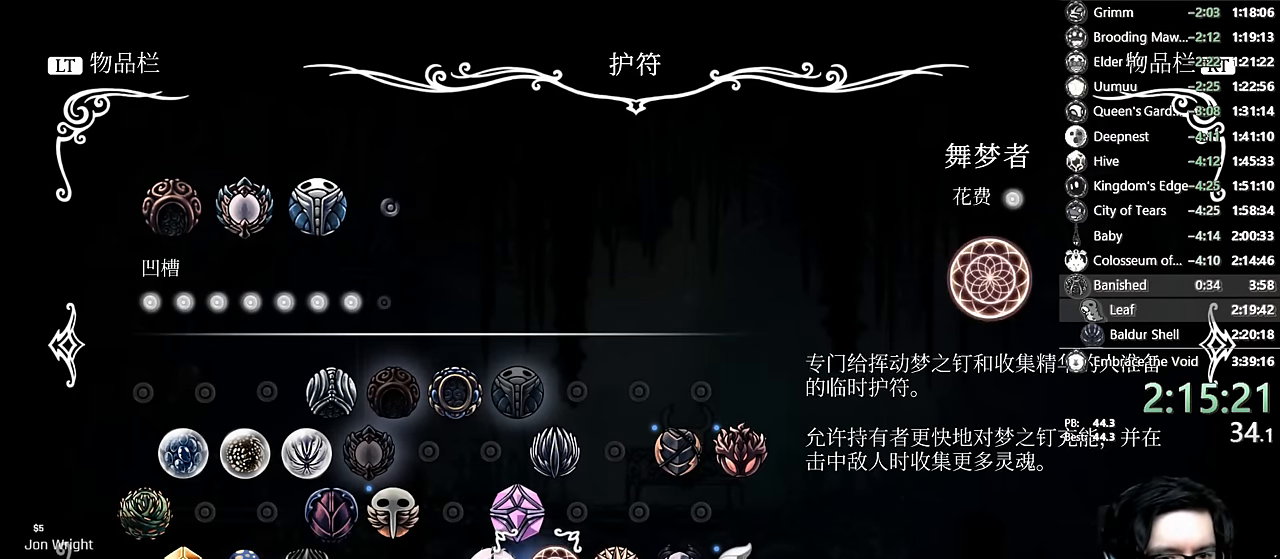
{"buttons": ["DPAD_RIGHT"], "left_stick": "center", "right_stick": "center", "events": [[17, "DPAD_RIGHT", "up"], [134, "A", "down"], [250, "A", "up"], [367, "B", "down"], [467, "B", "up"], [500, "DPAD_RIGHT", "down"]]}
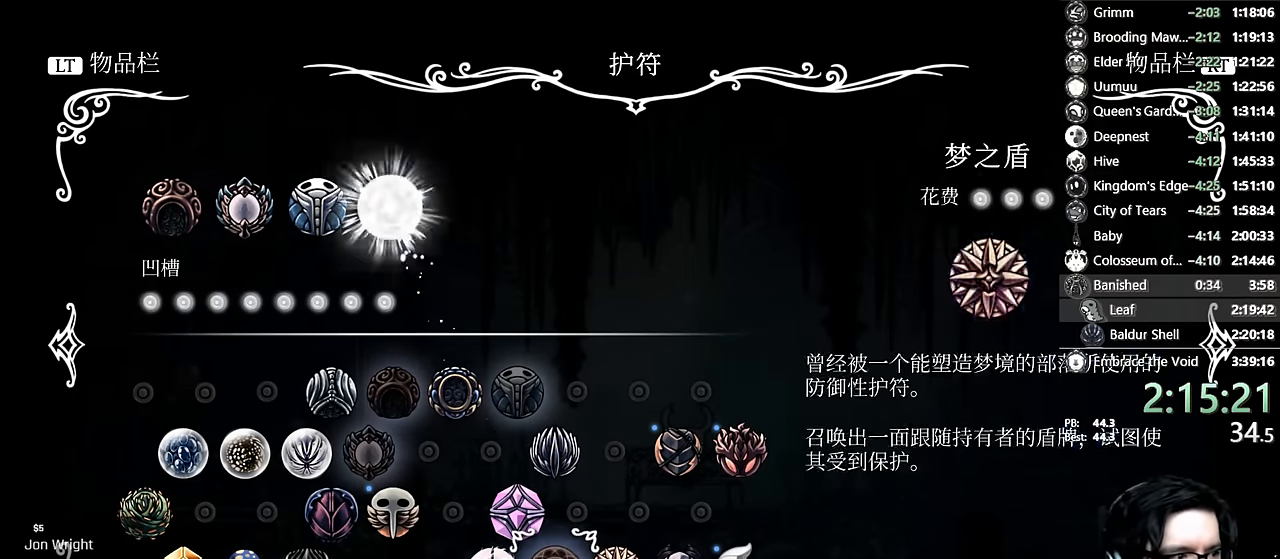
{"buttons": [], "left_stick": "center", "right_stick": "center"}